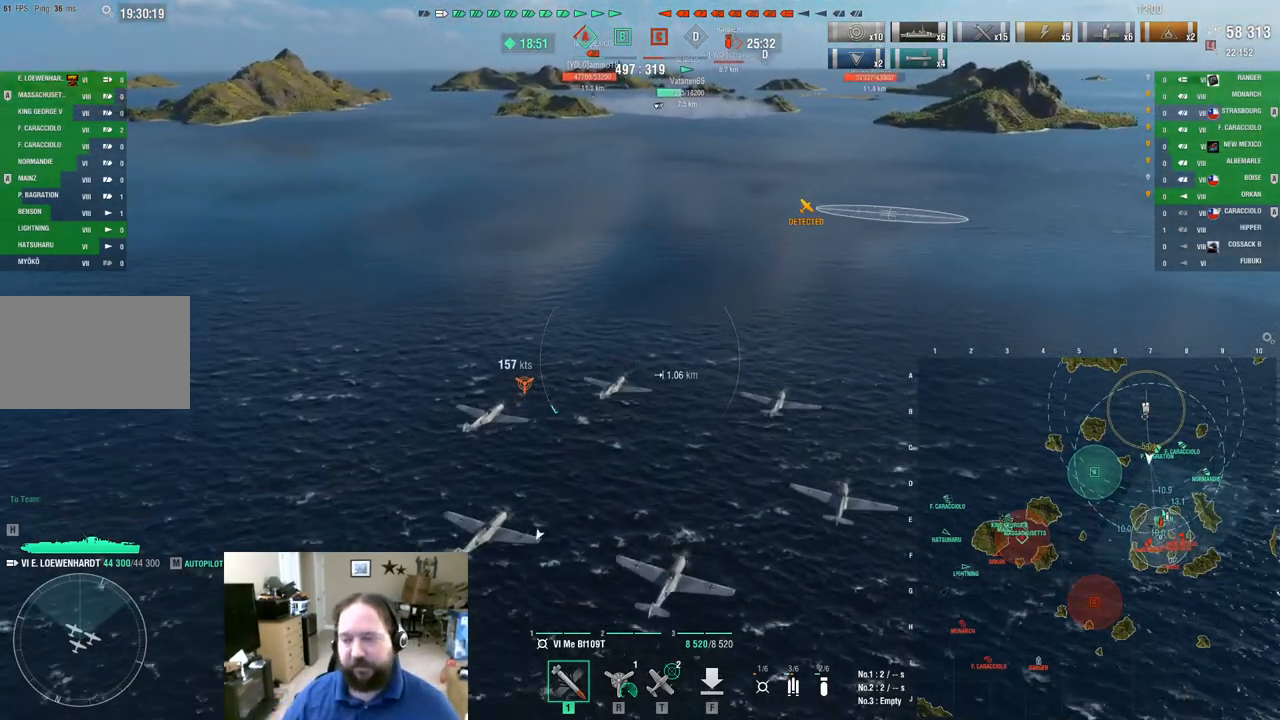
Gameplay with keyboard and mouse; each line is a JSON object with the keys and mouse buttons held at the frame after it. "events" lists presses ("down") and releases ("up") of "1", "2", "3", "4", "5", "a", "alt", "c", "caps_lock", "ctrl", "d", "e", "f", "g", "q", "r", "s", "shift", "space", "t", "tab", "v", "w", "x", "z", "mouse_left", "mouse_wheel" and "mouse_right" between this image and that frame as [ms after this image, input, new state], when the widget could be followed in between. "mouse_left", "mouse_wheel", "mouse_right" = the "left", "wheel", "right" buttons of the "mouse" list. No other keys are recorded. "wheel" means that the mouse wheel is clicked or scrolled. "mouse_move" is the direction in which the mouse moves at that frame (one of eight, or "still"), when it could be read.
{"keys": ["w"], "mouse": [], "mouse_move": "still", "events": [[467, "a", "up"]]}
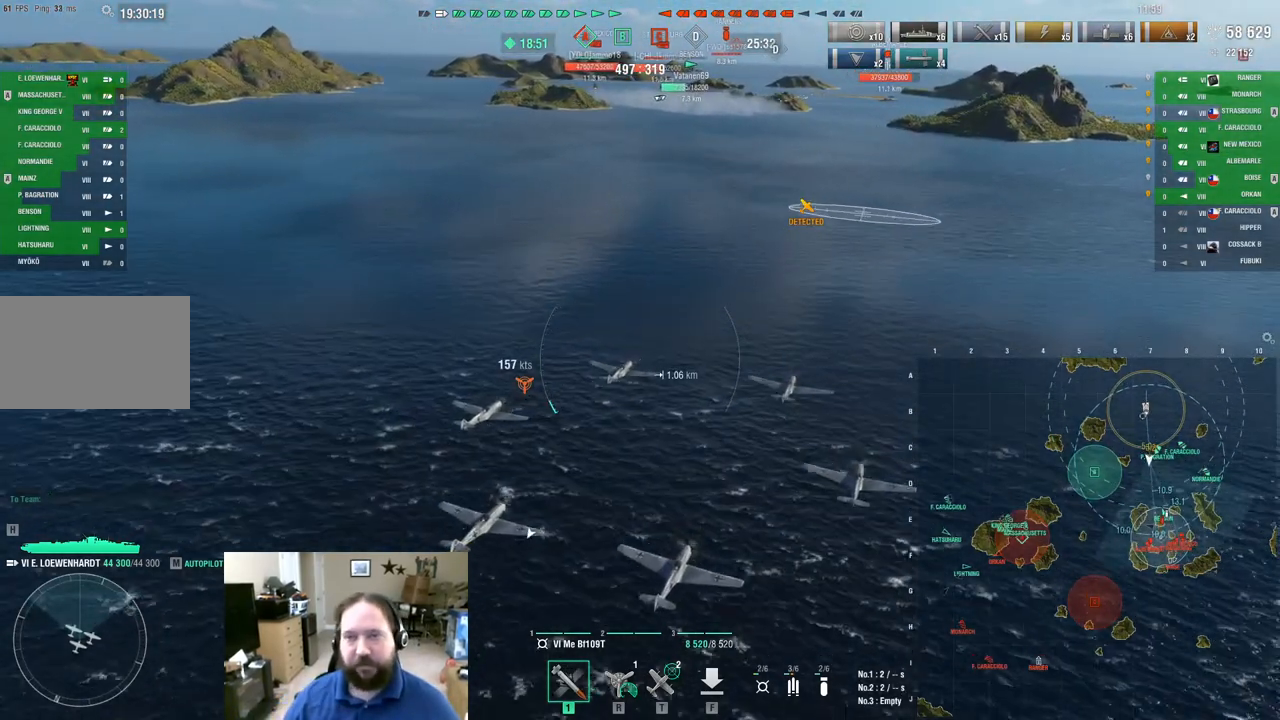
{"keys": ["ctrl"], "mouse": [], "mouse_move": "up-left", "events": [[283, "ctrl", "down"], [283, "w", "up"]]}
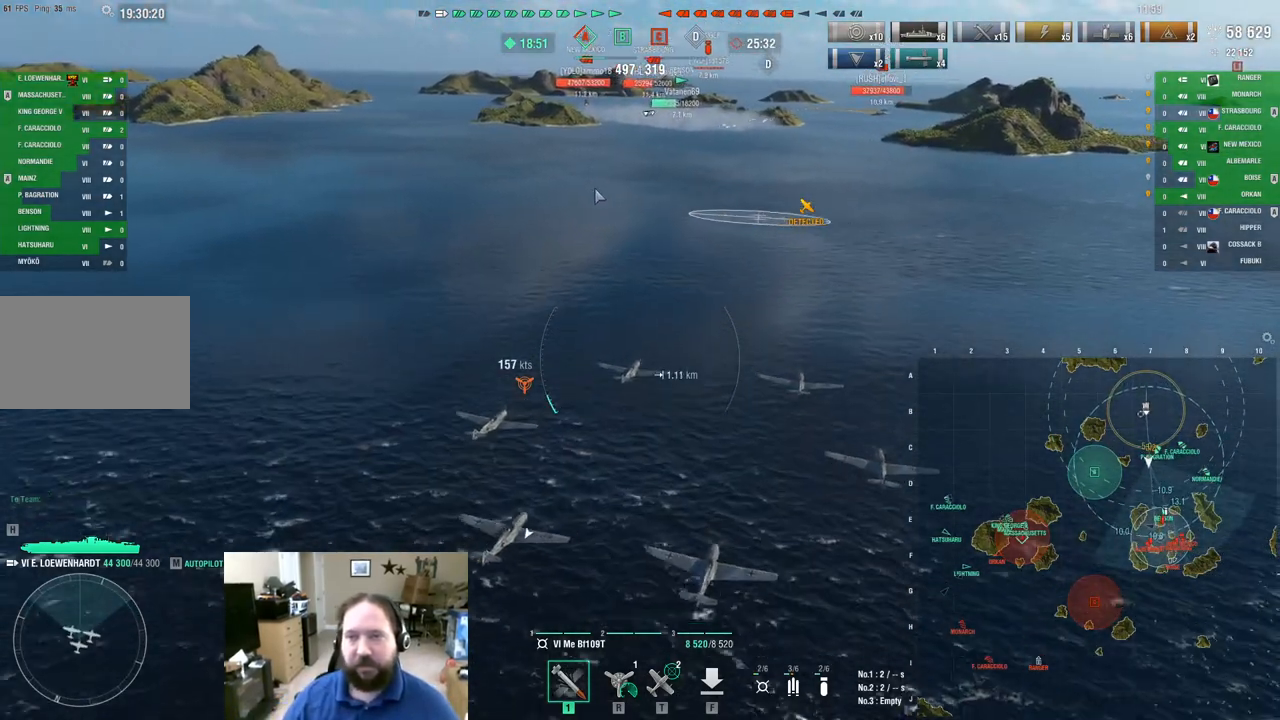
{"keys": ["ctrl"], "mouse": [], "mouse_move": "left", "events": []}
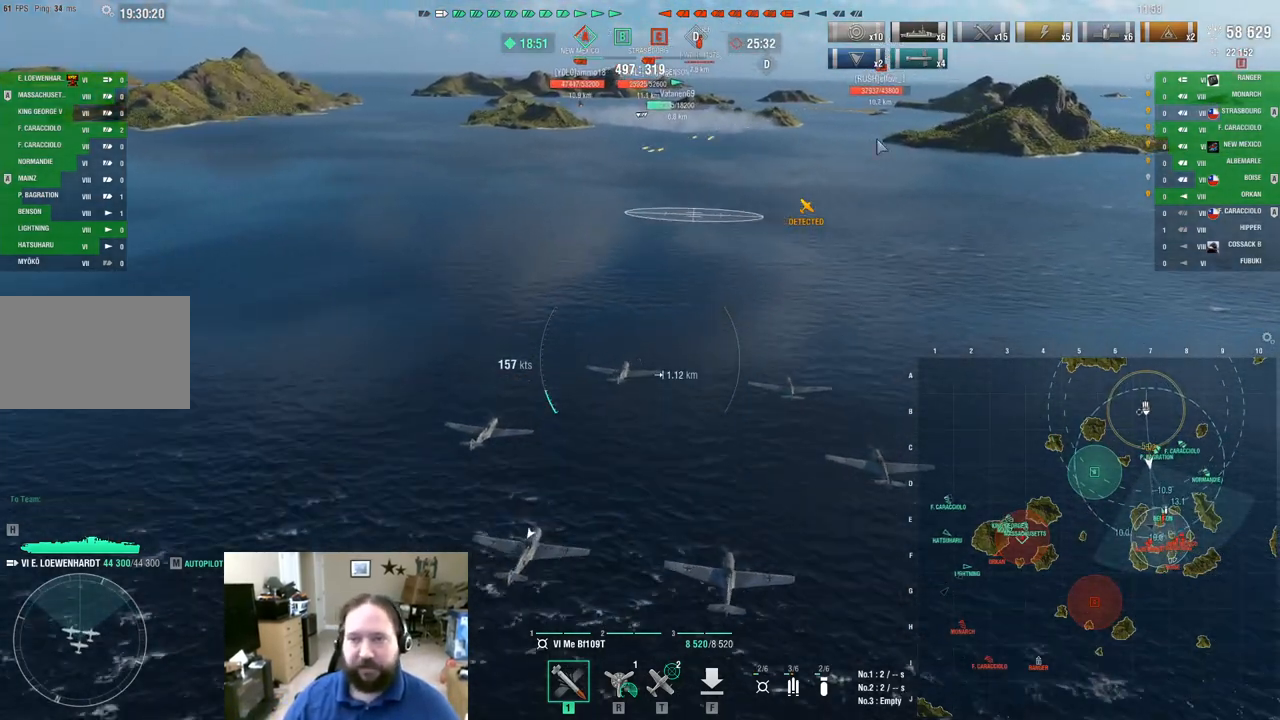
{"keys": [], "mouse": [], "mouse_move": "down", "events": [[500, "ctrl", "up"]]}
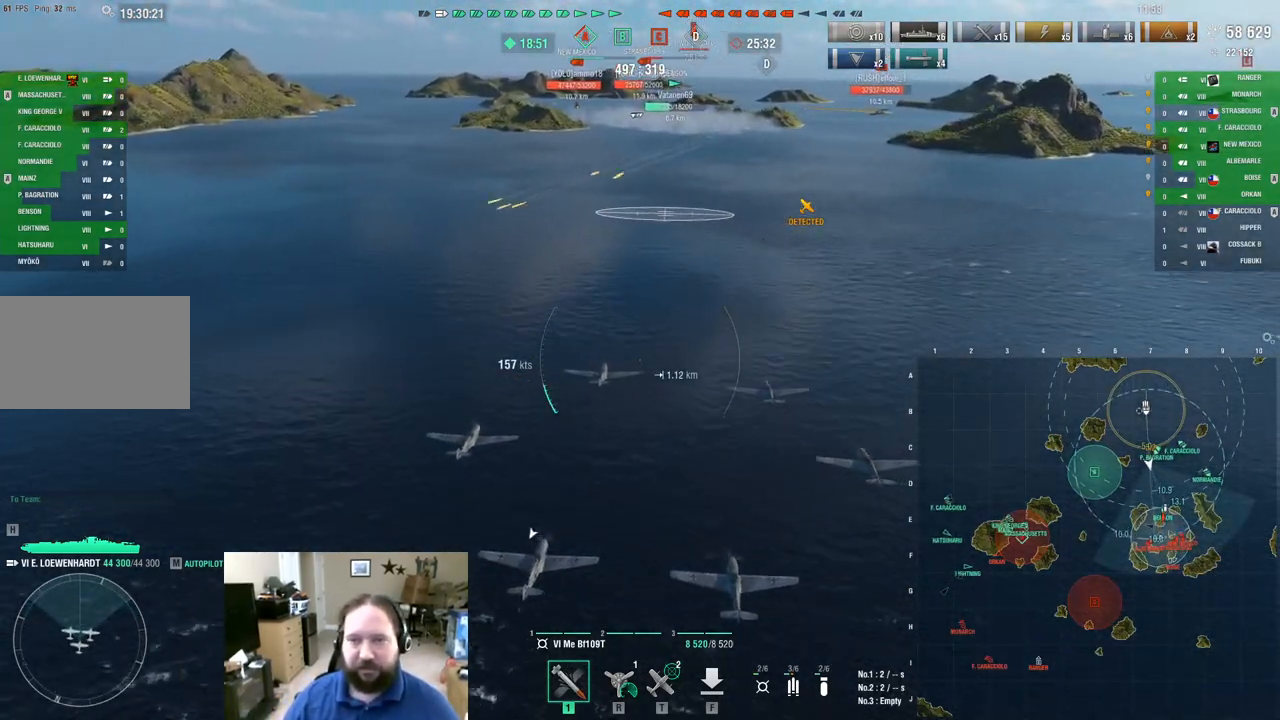
{"keys": ["w"], "mouse": [], "mouse_move": "still", "events": [[150, "w", "down"]]}
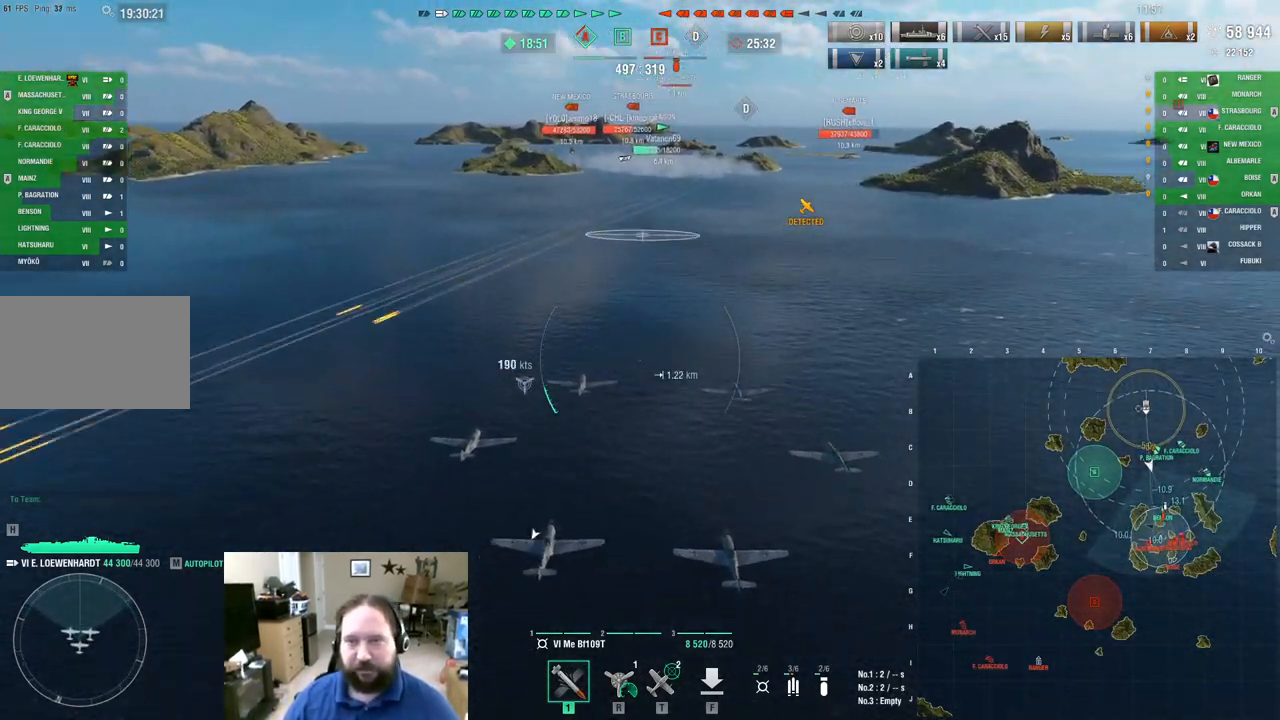
{"keys": ["w"], "mouse": [], "mouse_move": "still", "events": []}
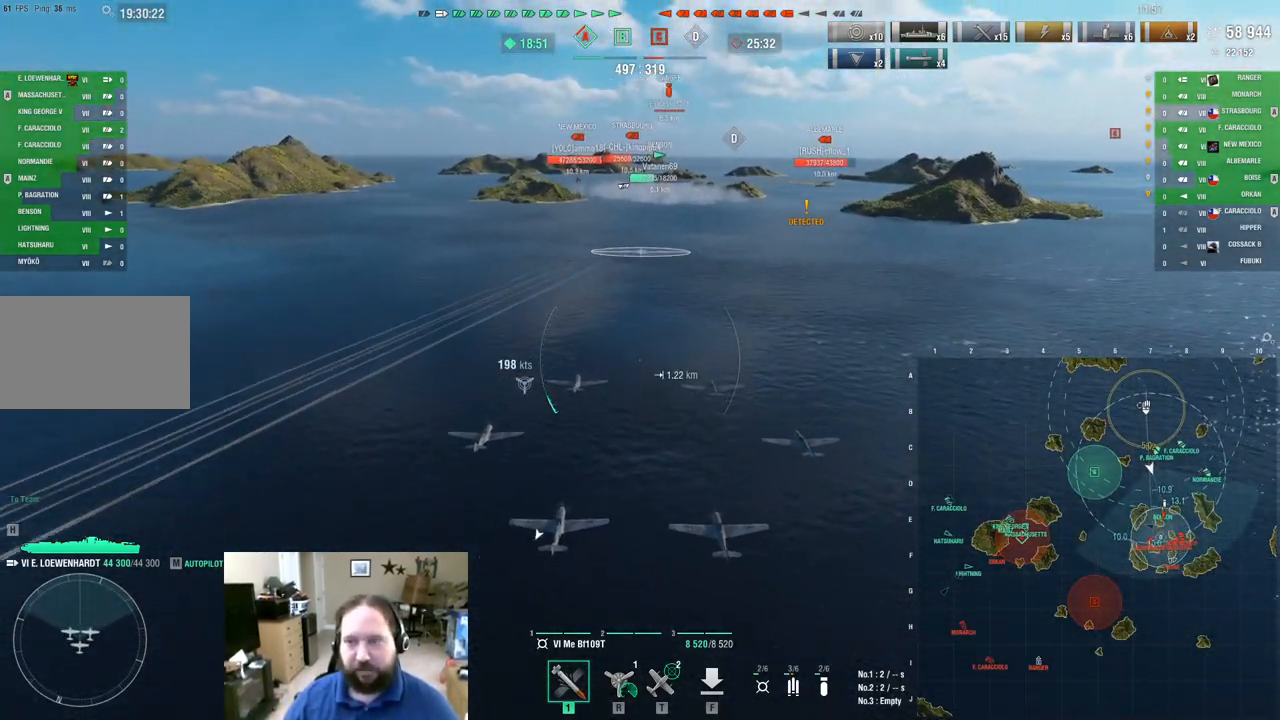
{"keys": ["a", "w"], "mouse": [], "mouse_move": "still", "events": [[117, "a", "down"]]}
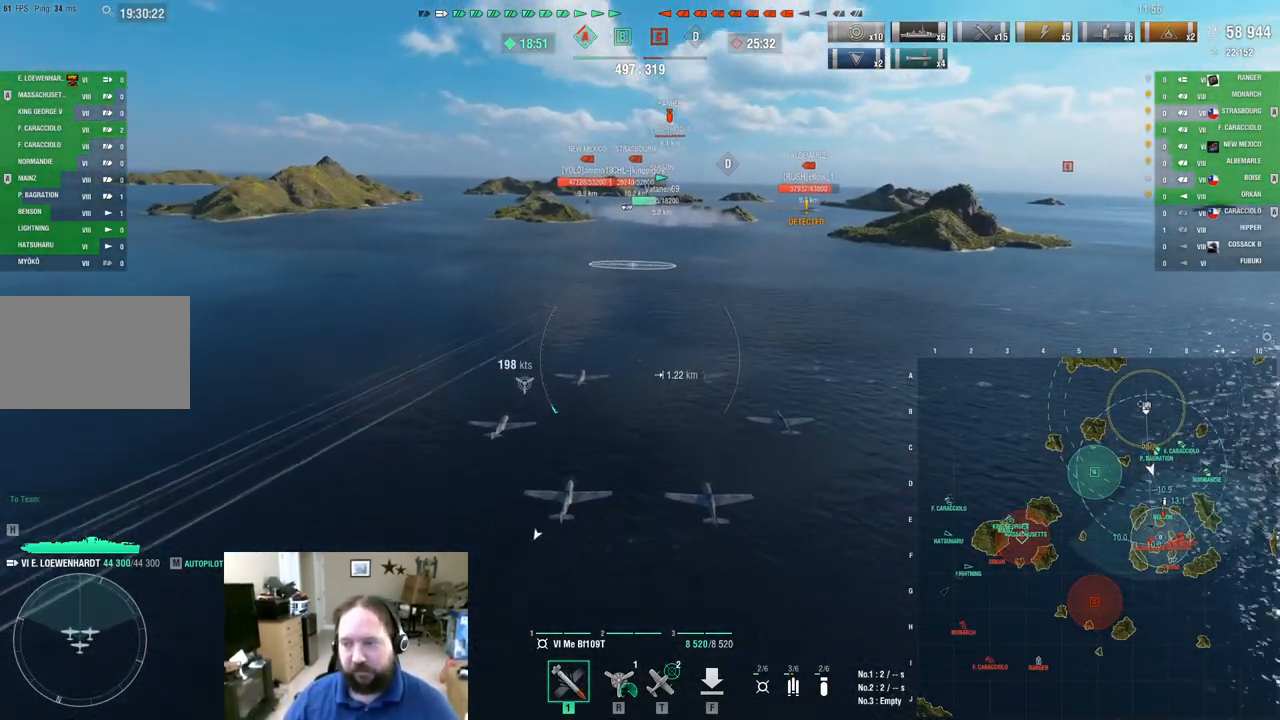
{"keys": ["a", "w"], "mouse": [], "mouse_move": "left", "events": []}
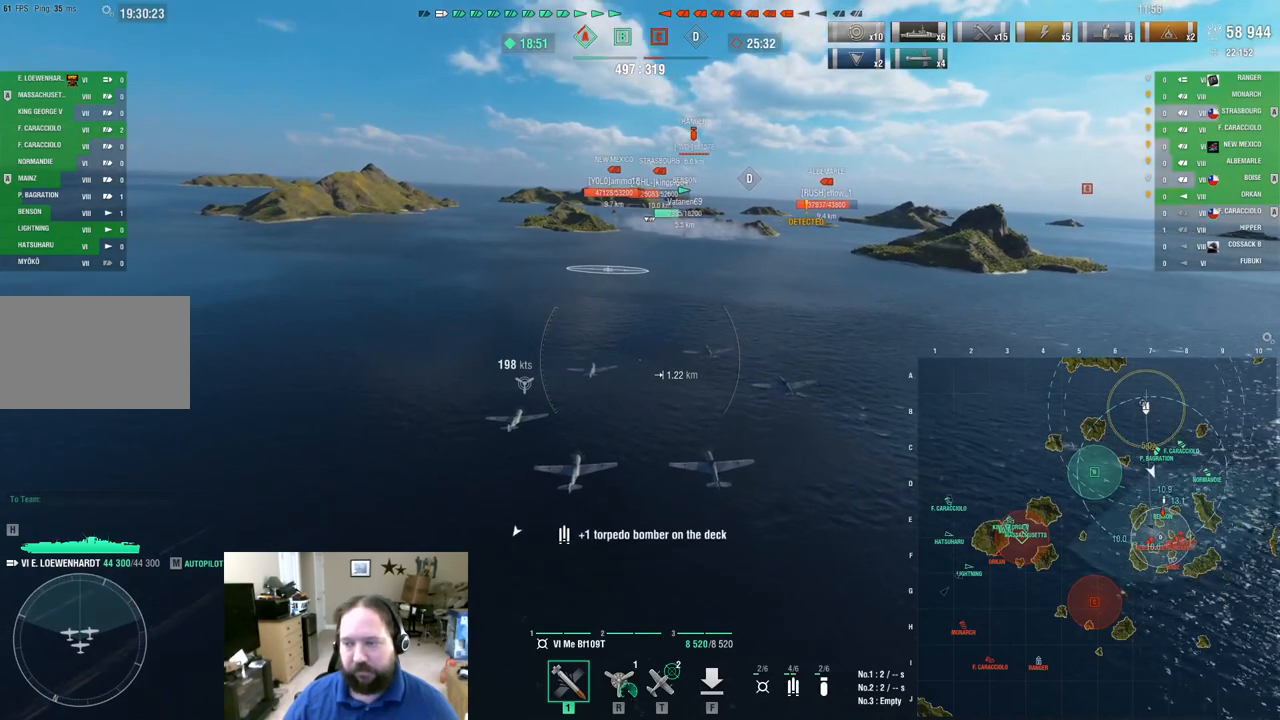
{"keys": ["w"], "mouse": [], "mouse_move": "still", "events": [[50, "a", "up"]]}
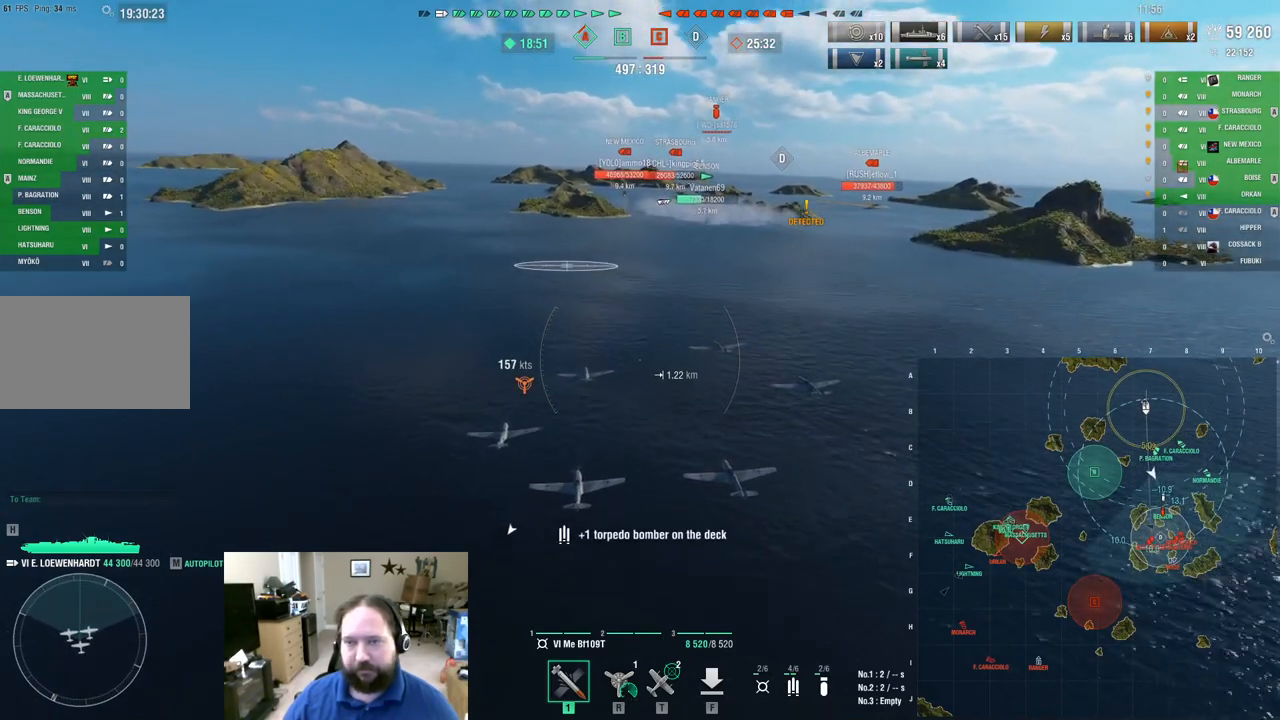
{"keys": ["w"], "mouse": [], "mouse_move": "still", "events": [[217, "d", "down"], [484, "d", "up"]]}
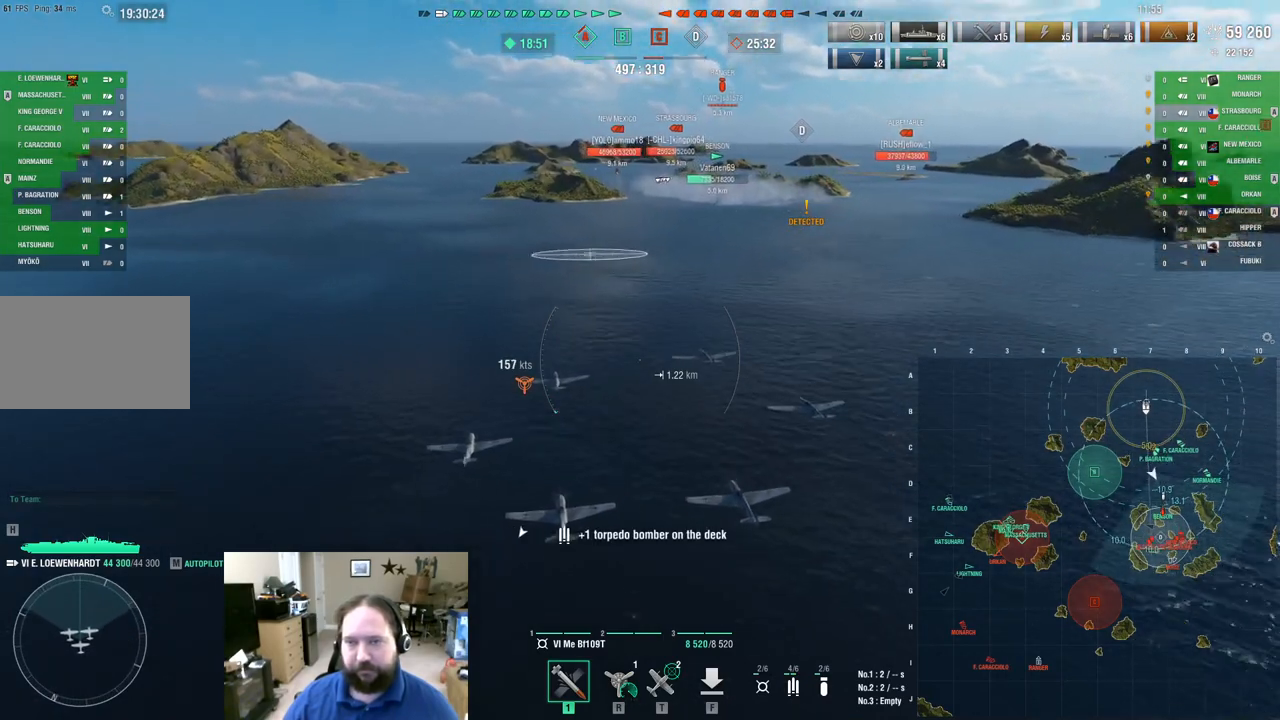
{"keys": ["w"], "mouse": [], "mouse_move": "still", "events": []}
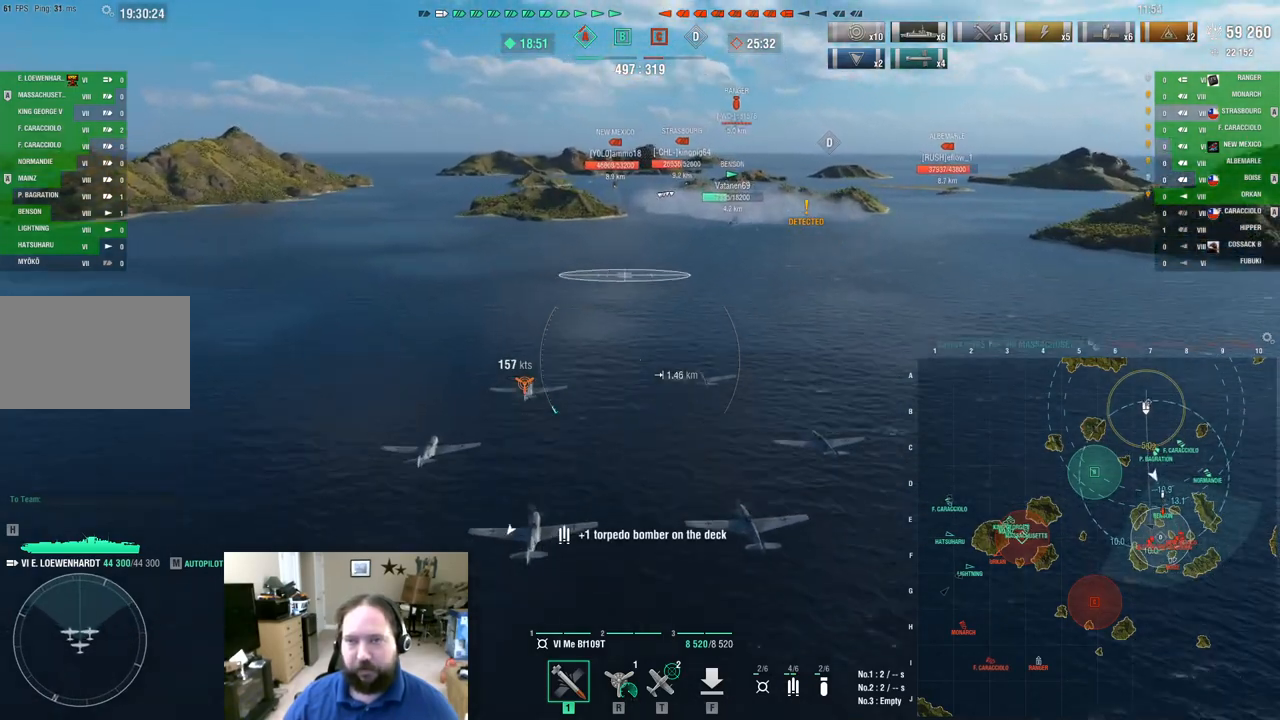
{"keys": ["ctrl"], "mouse": [], "mouse_move": "still", "events": [[50, "ctrl", "down"], [150, "w", "up"]]}
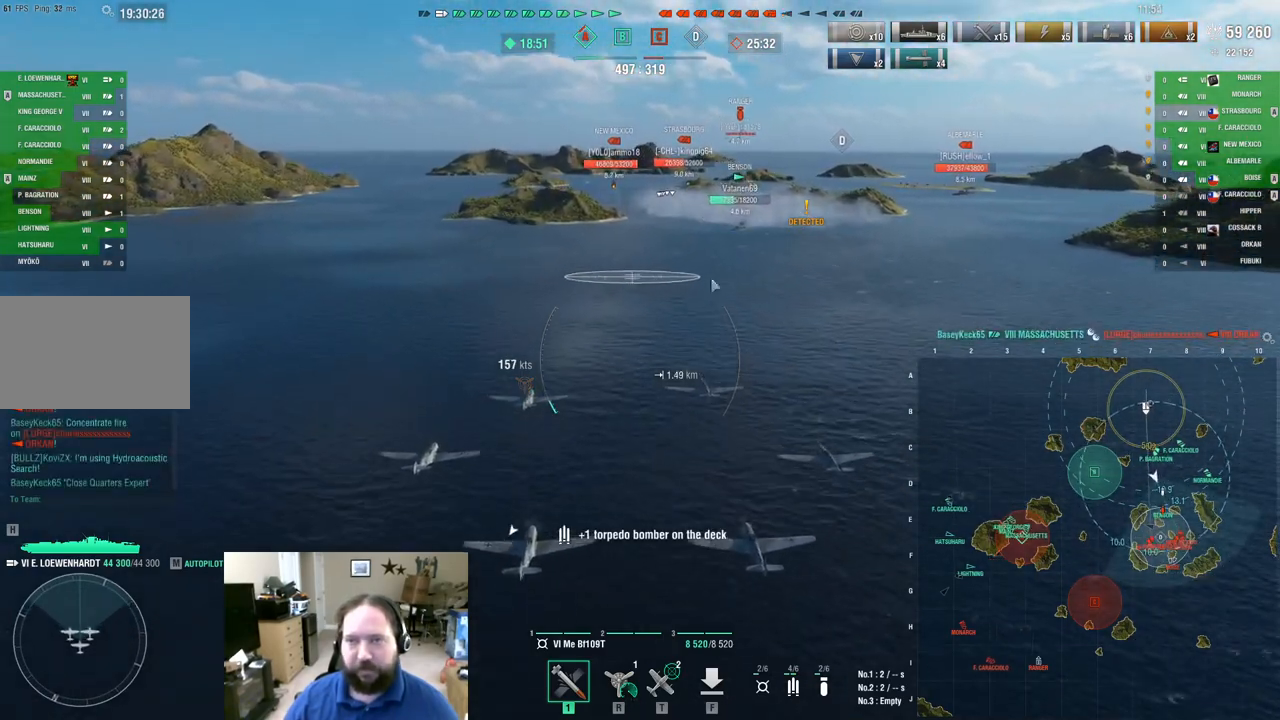
{"keys": ["w"], "mouse": [], "mouse_move": "still", "events": [[67, "ctrl", "up"], [301, "w", "down"]]}
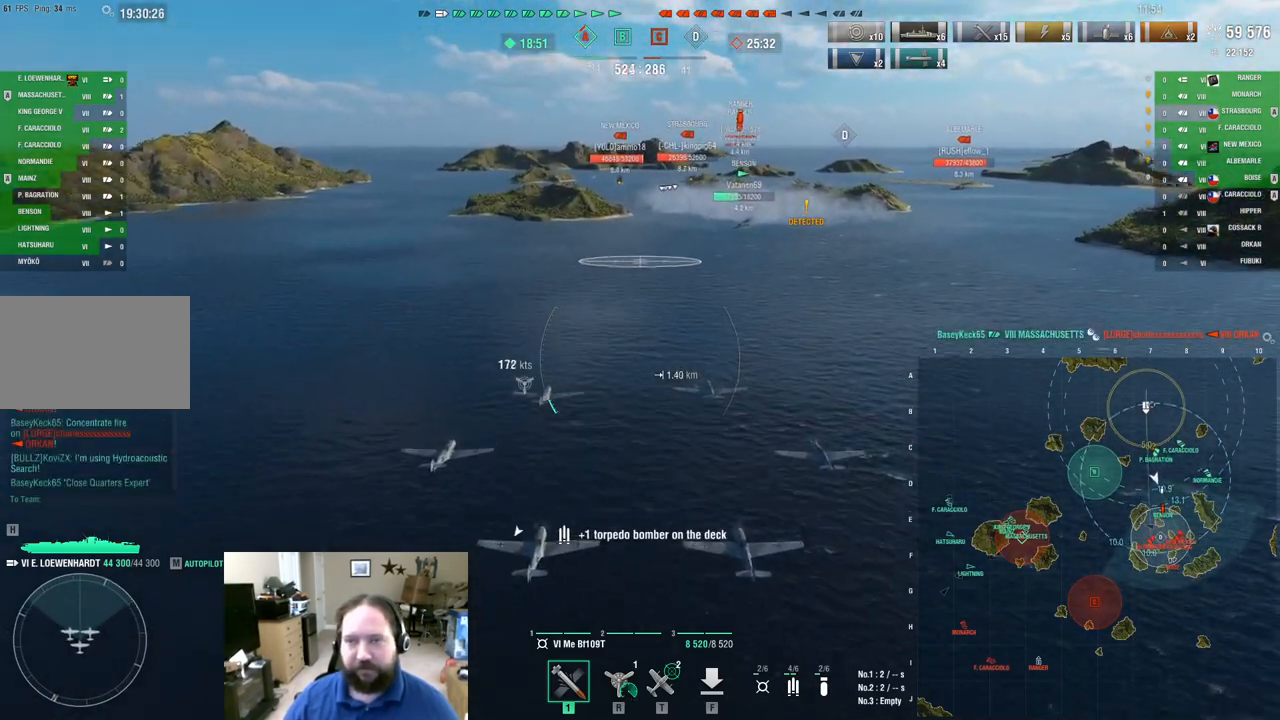
{"keys": ["w"], "mouse": [], "mouse_move": "still", "events": []}
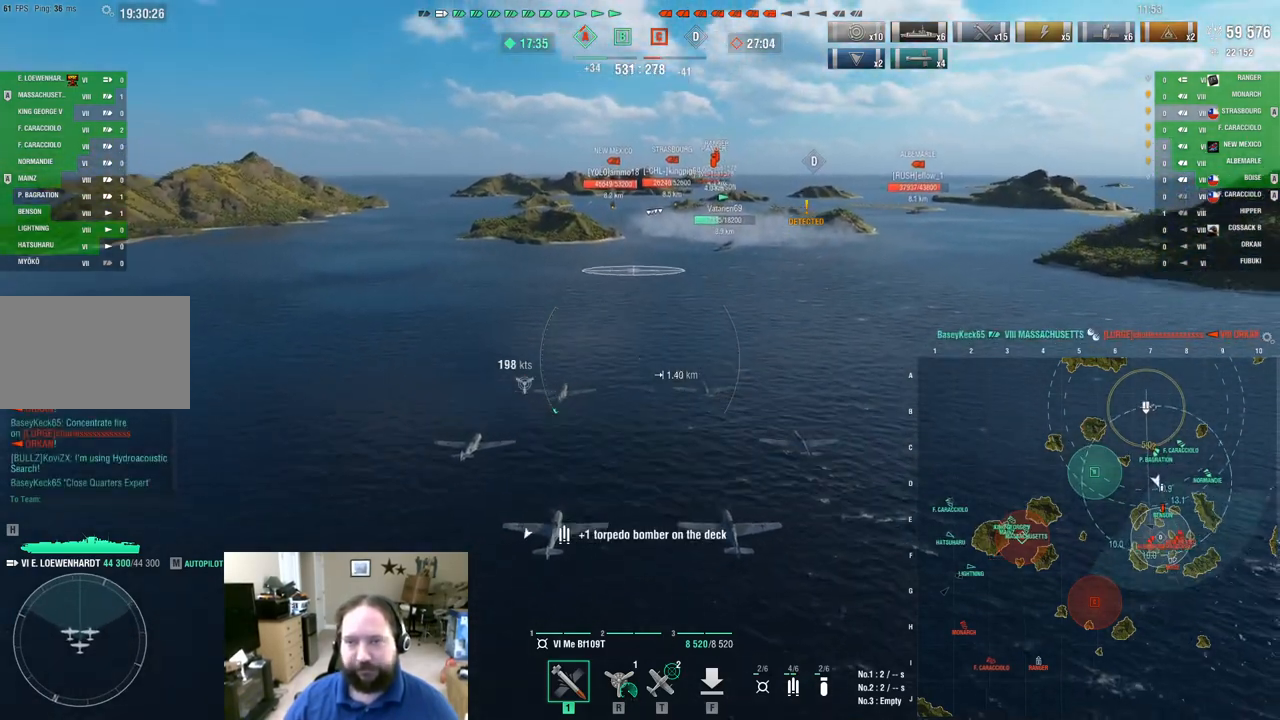
{"keys": ["t", "w"], "mouse": [], "mouse_move": "still", "events": [[434, "t", "down"]]}
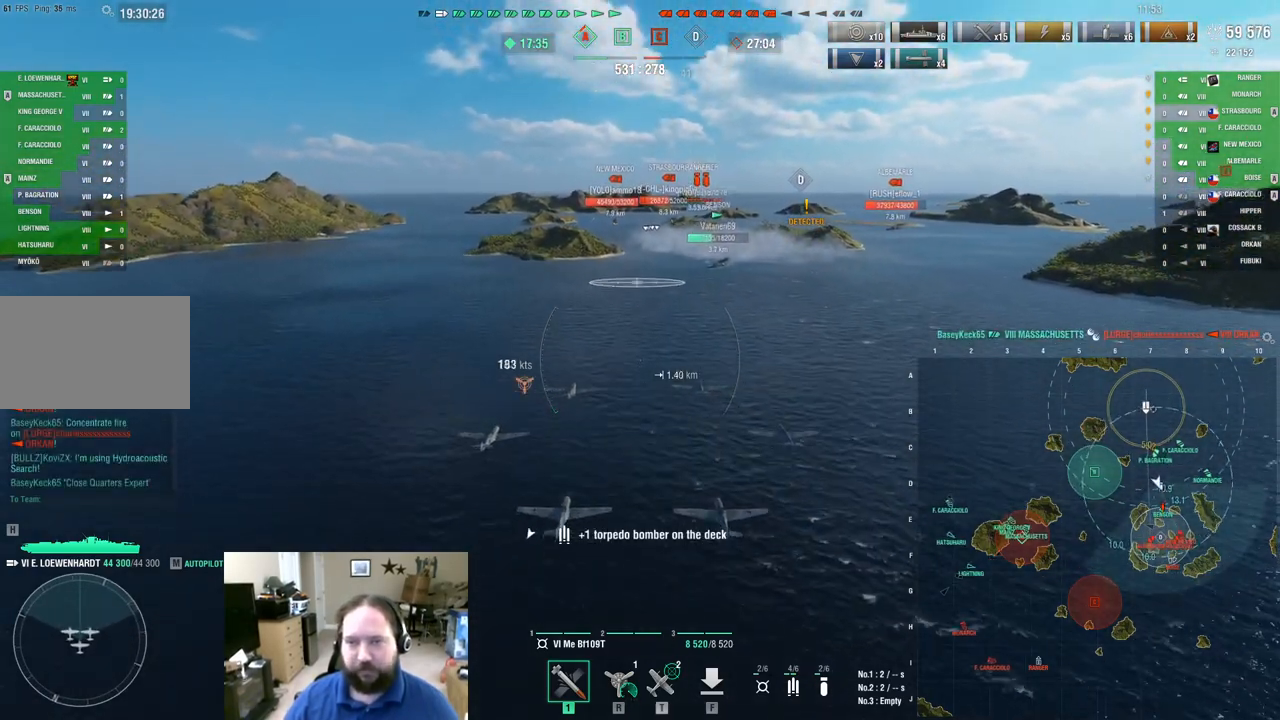
{"keys": ["d"], "mouse": [], "mouse_move": "right", "events": [[67, "t", "up"], [200, "w", "up"], [250, "d", "down"]]}
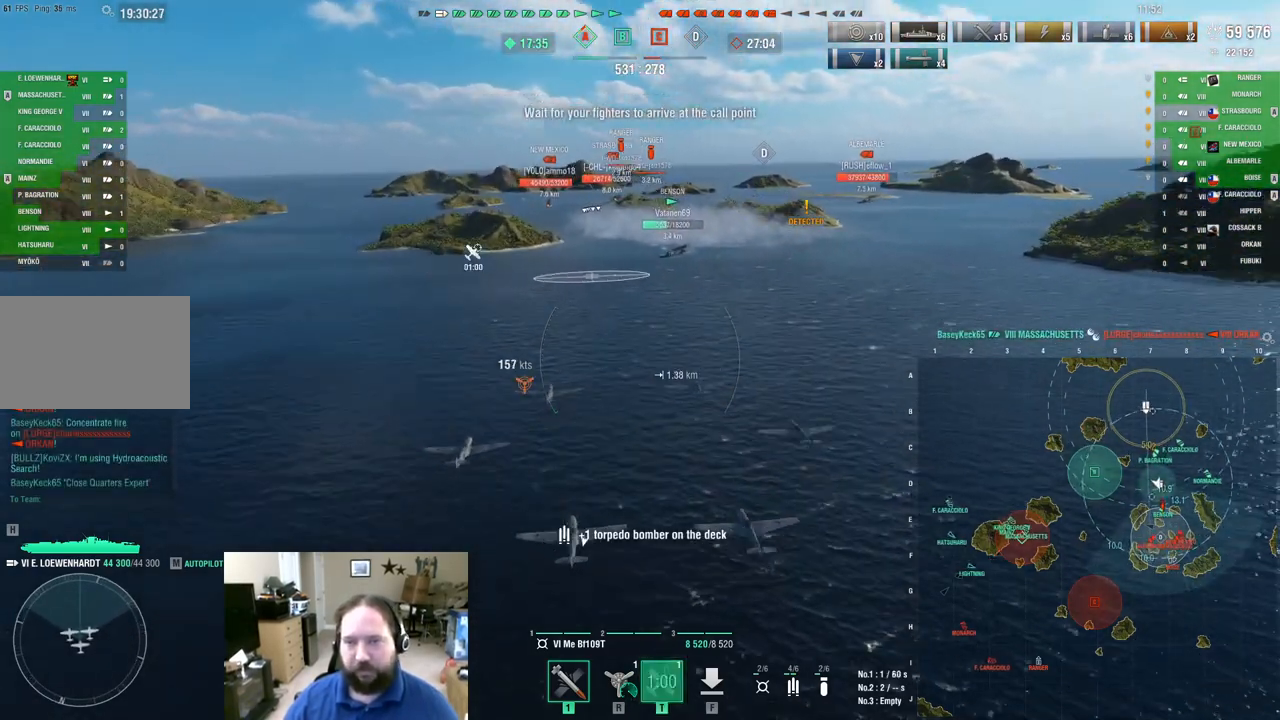
{"keys": ["d"], "mouse": [], "mouse_move": "still", "events": []}
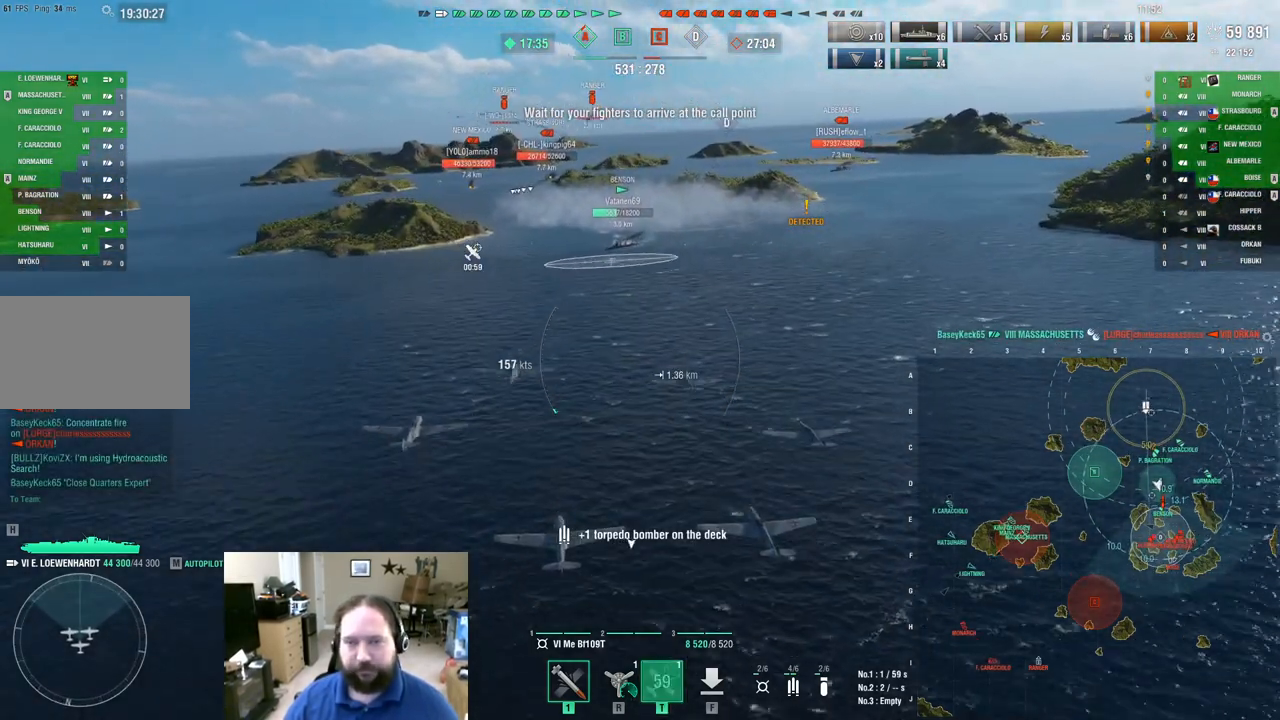
{"keys": ["d"], "mouse": [], "mouse_move": "still", "events": []}
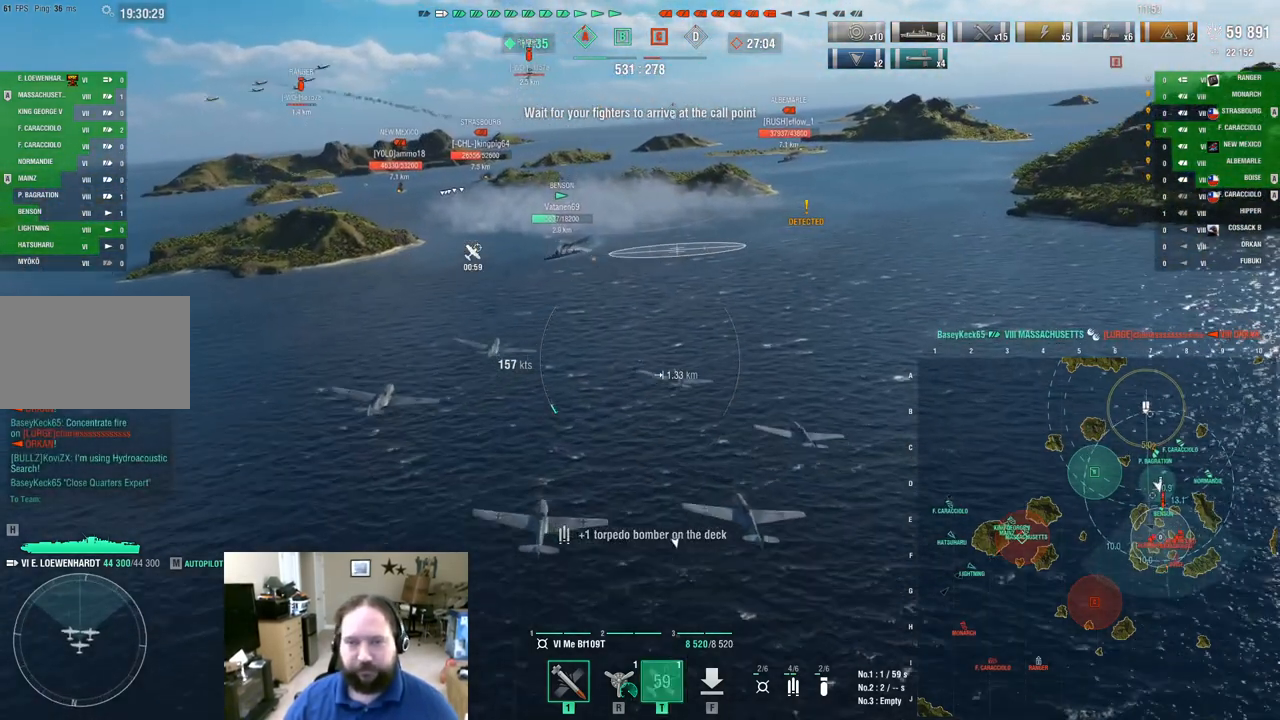
{"keys": [], "mouse": [], "mouse_move": "still", "events": [[351, "d", "up"]]}
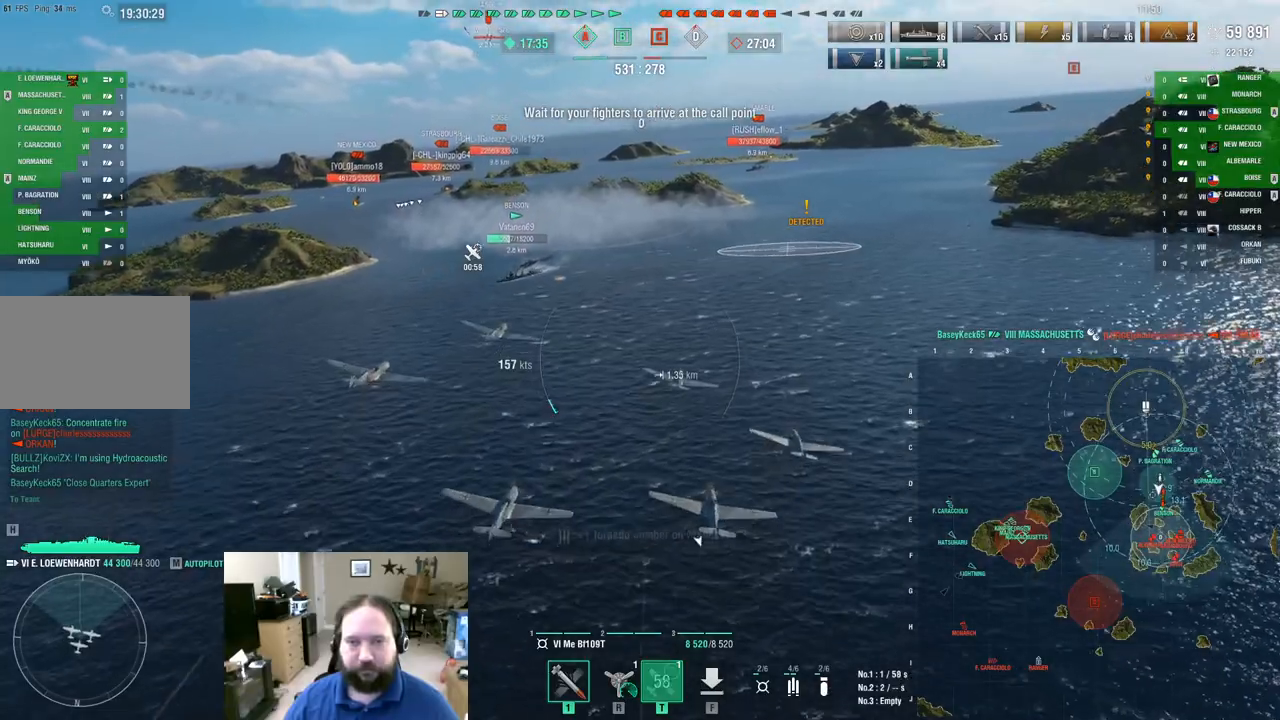
{"keys": ["d"], "mouse": [], "mouse_move": "still", "events": [[317, "d", "down"]]}
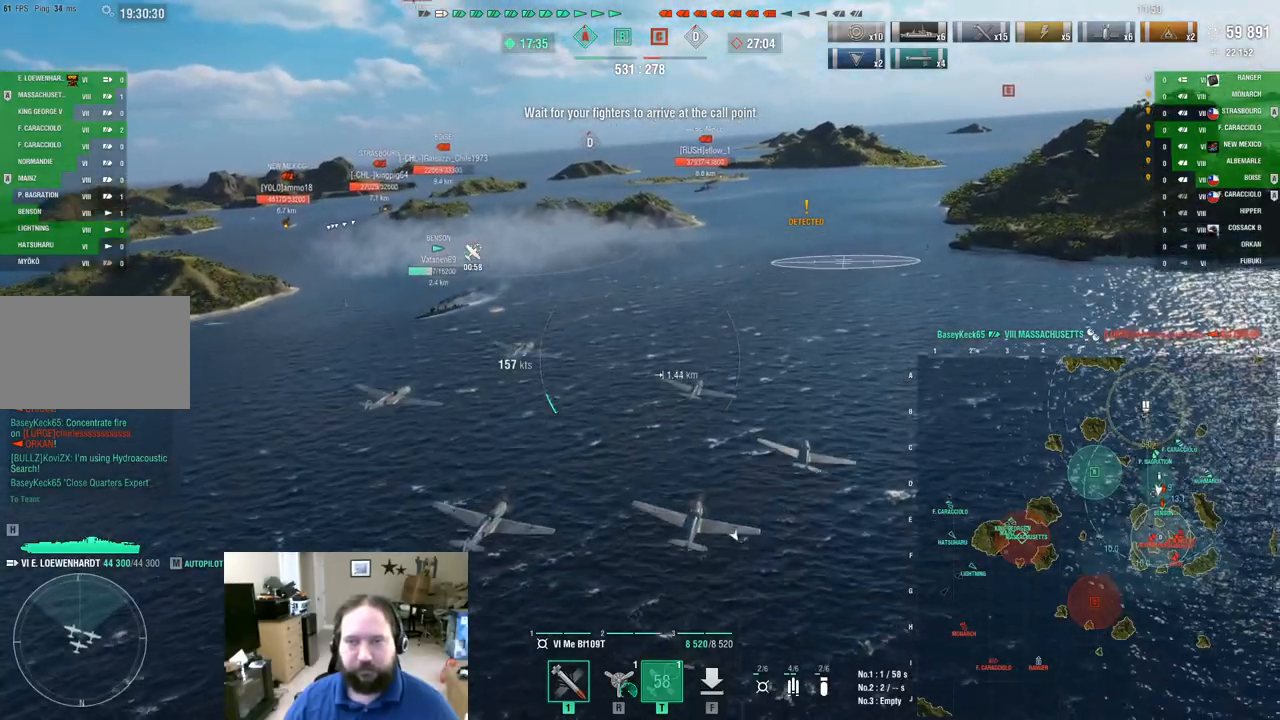
{"keys": ["w"], "mouse": [], "mouse_move": "right", "events": [[201, "d", "up"], [284, "w", "down"]]}
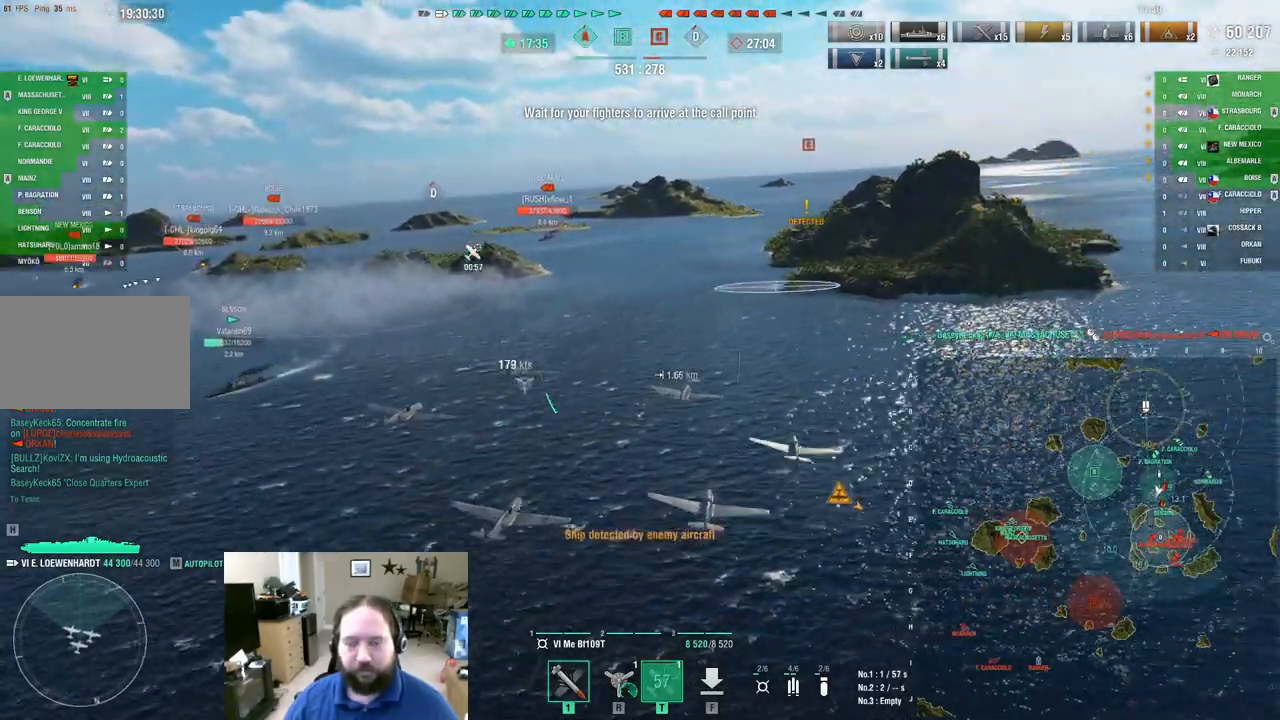
{"keys": ["a", "w"], "mouse": [], "mouse_move": "still", "events": [[34, "a", "down"], [267, "r", "down"], [367, "r", "up"]]}
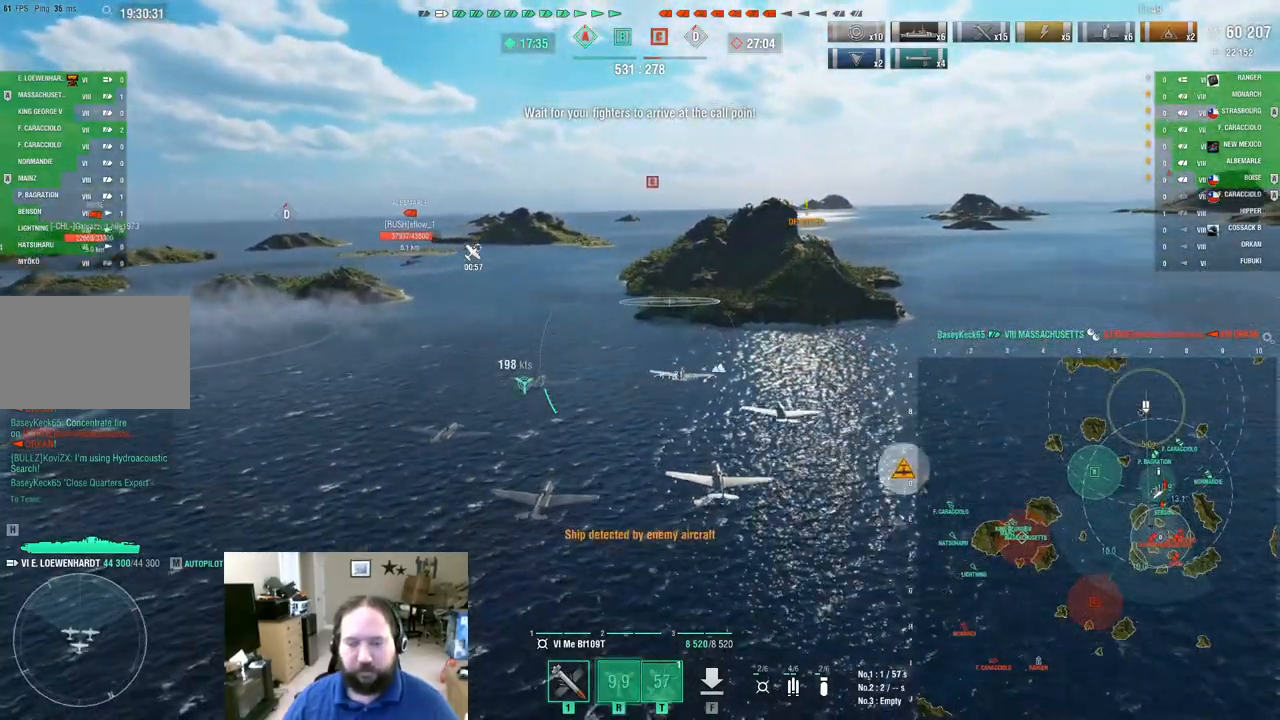
{"keys": ["w"], "mouse": [], "mouse_move": "still", "events": [[250, "a", "up"]]}
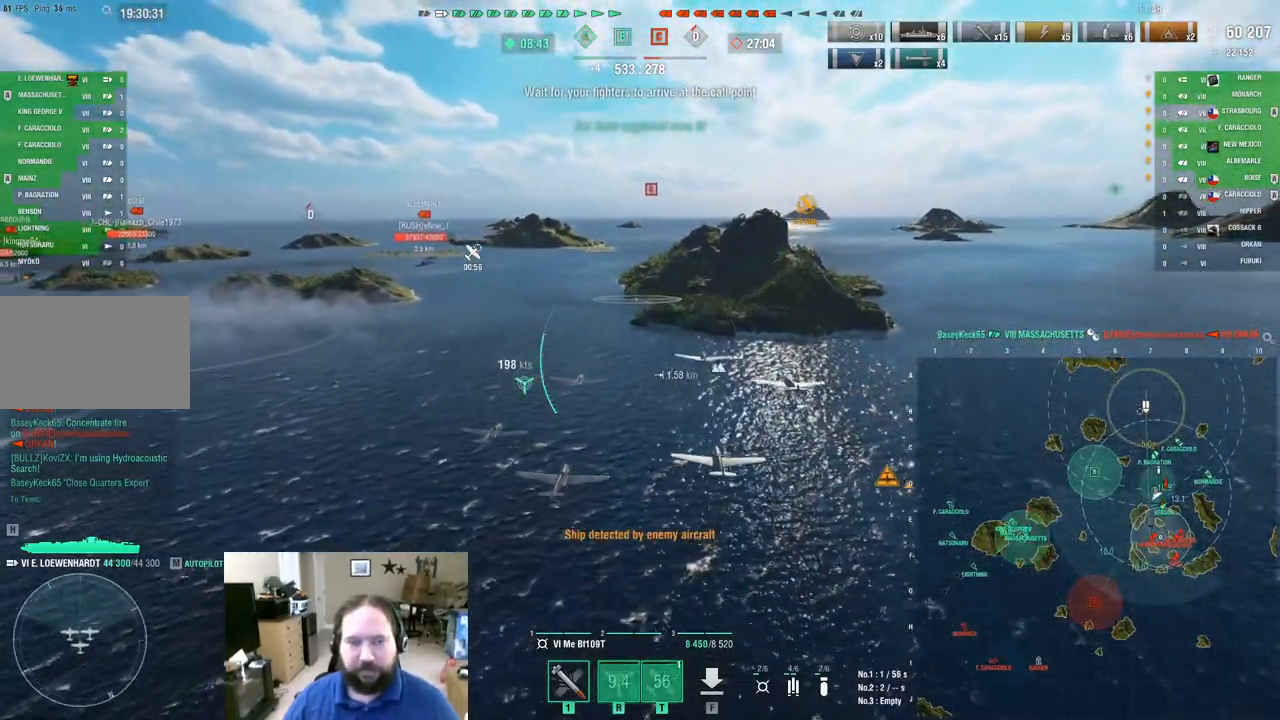
{"keys": ["w"], "mouse": [], "mouse_move": "still", "events": [[250, "a", "down"], [451, "a", "up"]]}
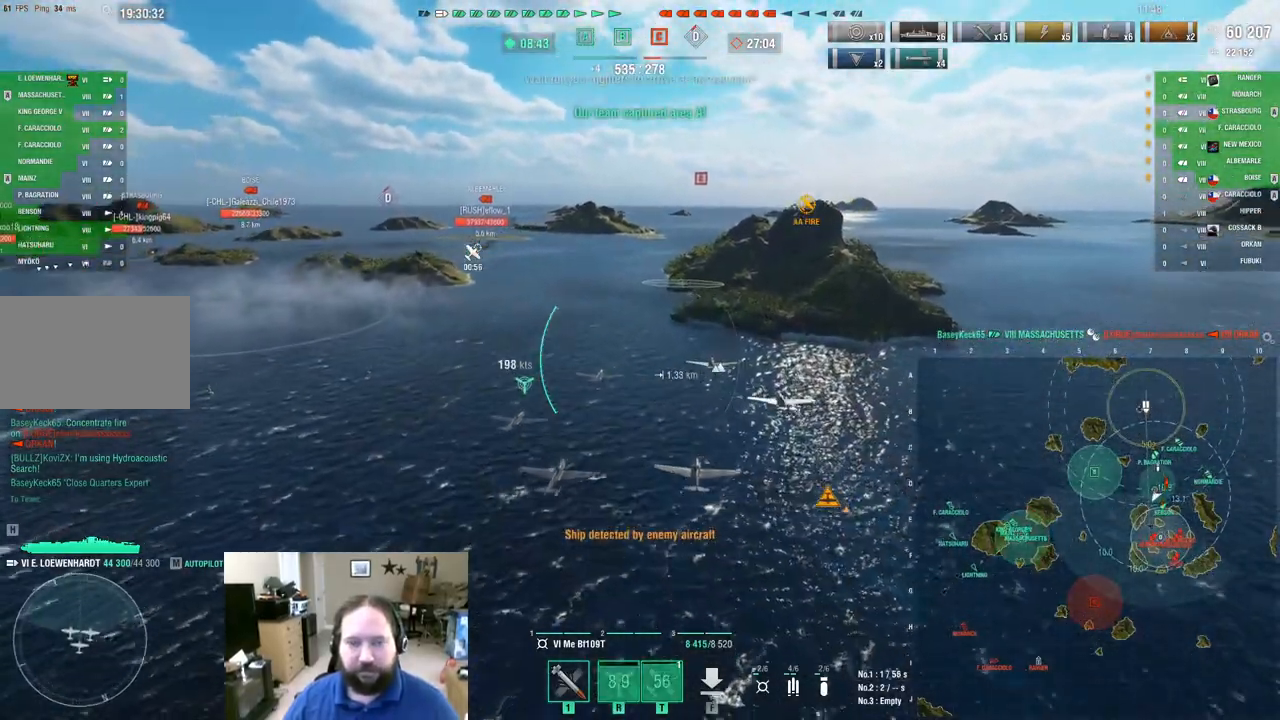
{"keys": ["a", "w"], "mouse": [], "mouse_move": "still", "events": [[367, "a", "down"]]}
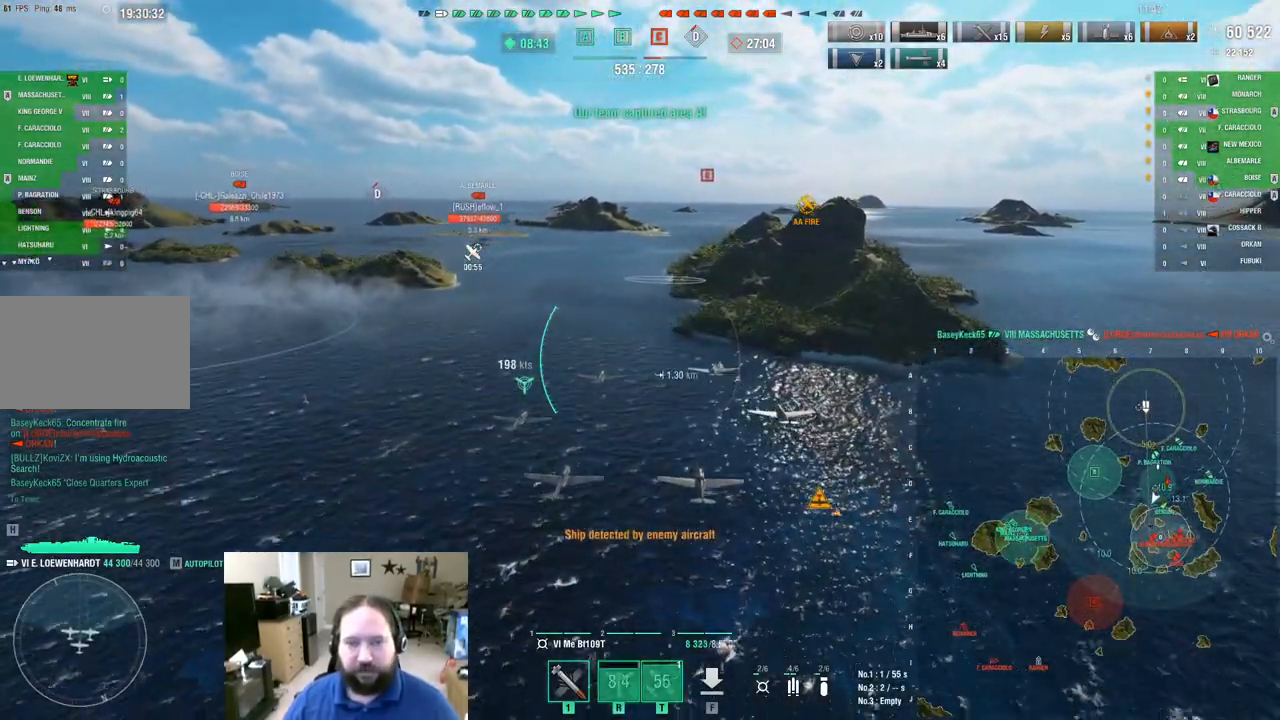
{"keys": ["w"], "mouse": [], "mouse_move": "still", "events": [[50, "a", "up"]]}
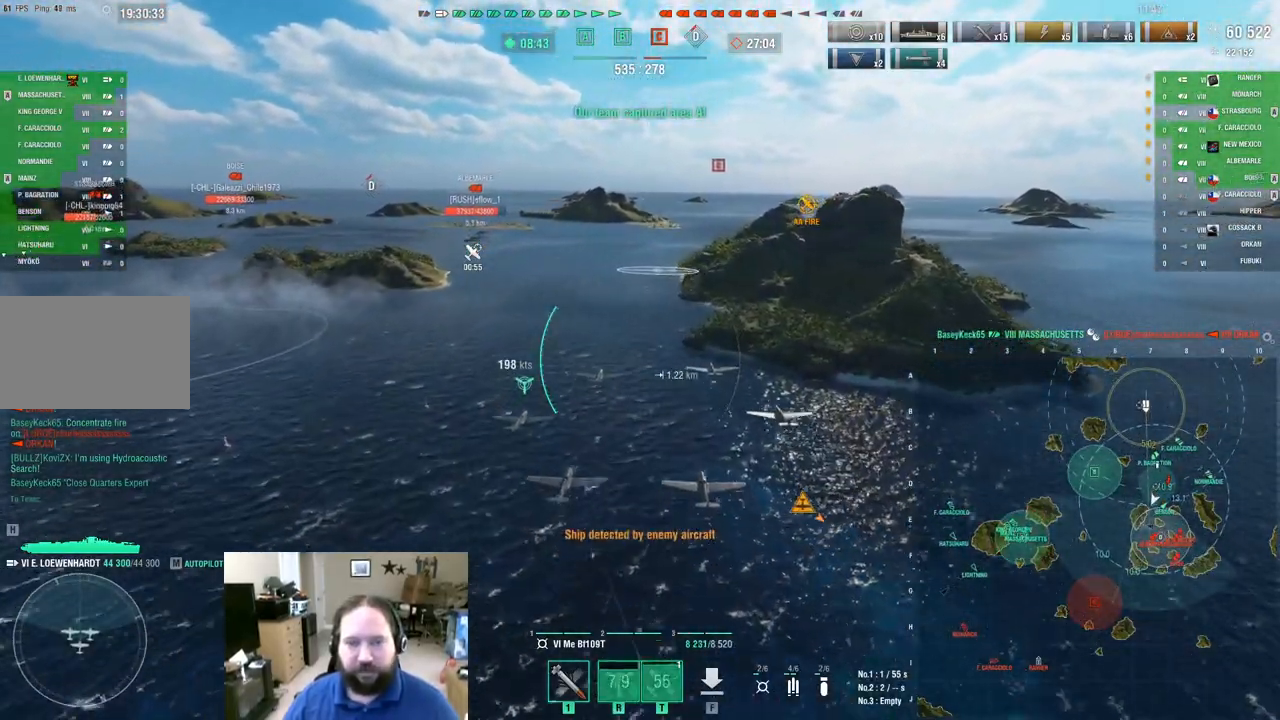
{"keys": ["w"], "mouse": [], "mouse_move": "still", "events": []}
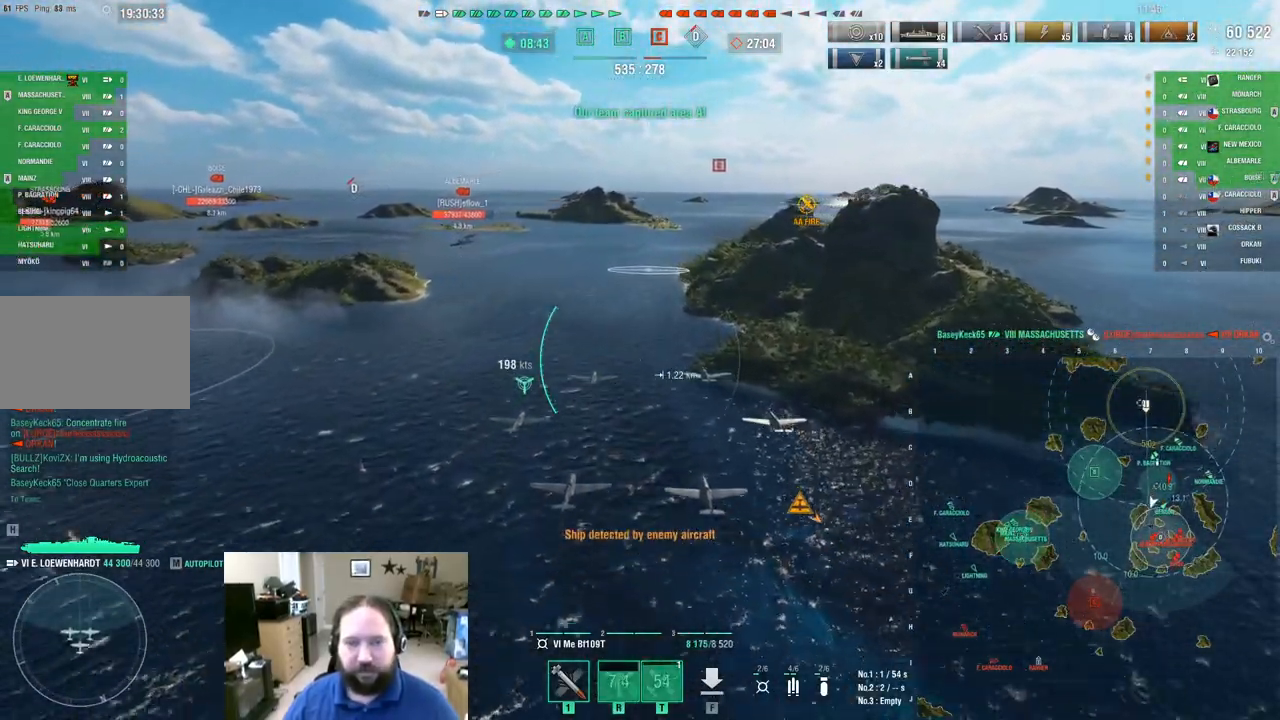
{"keys": ["w"], "mouse": [], "mouse_move": "still", "events": []}
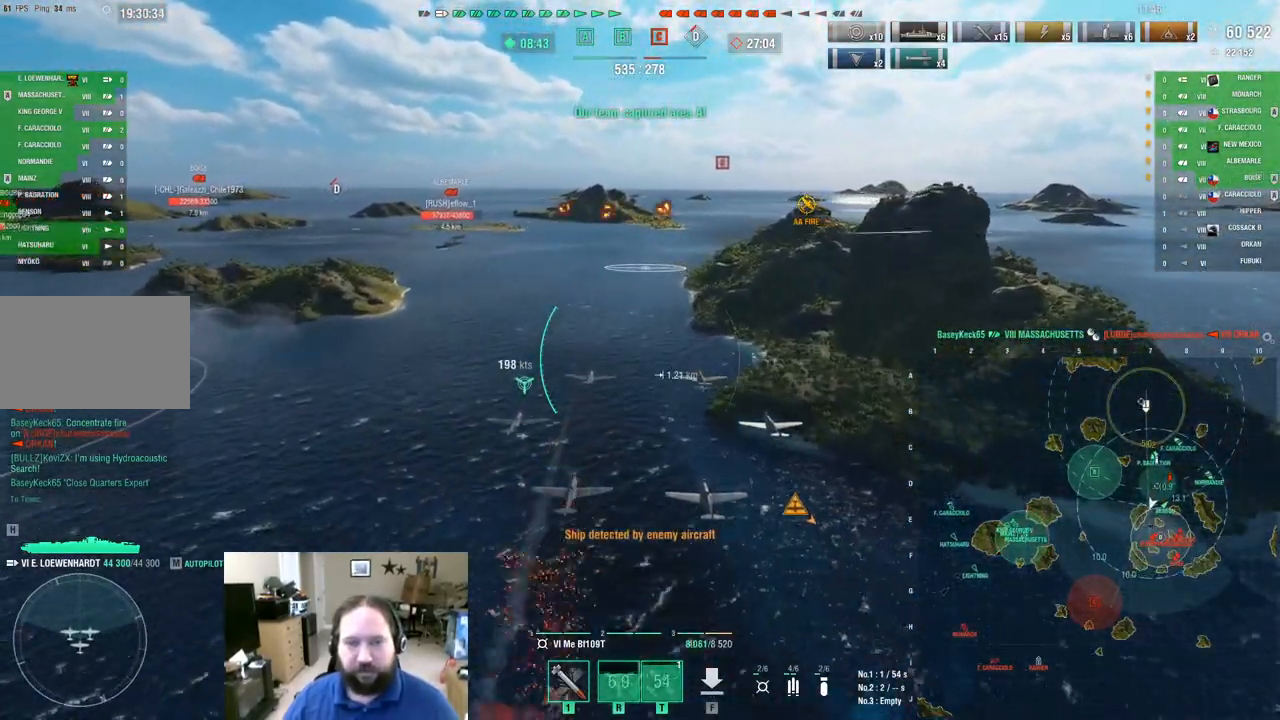
{"keys": ["w"], "mouse": [], "mouse_move": "still", "events": []}
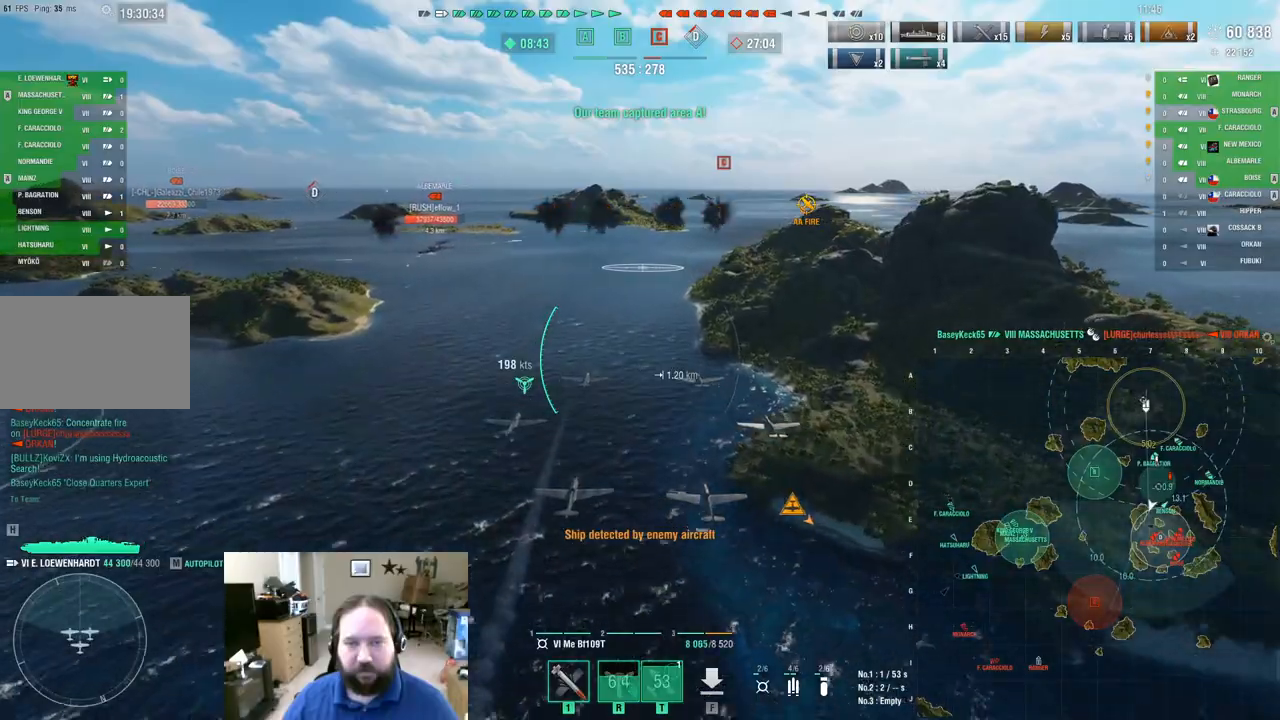
{"keys": ["w"], "mouse": [], "mouse_move": "still", "events": []}
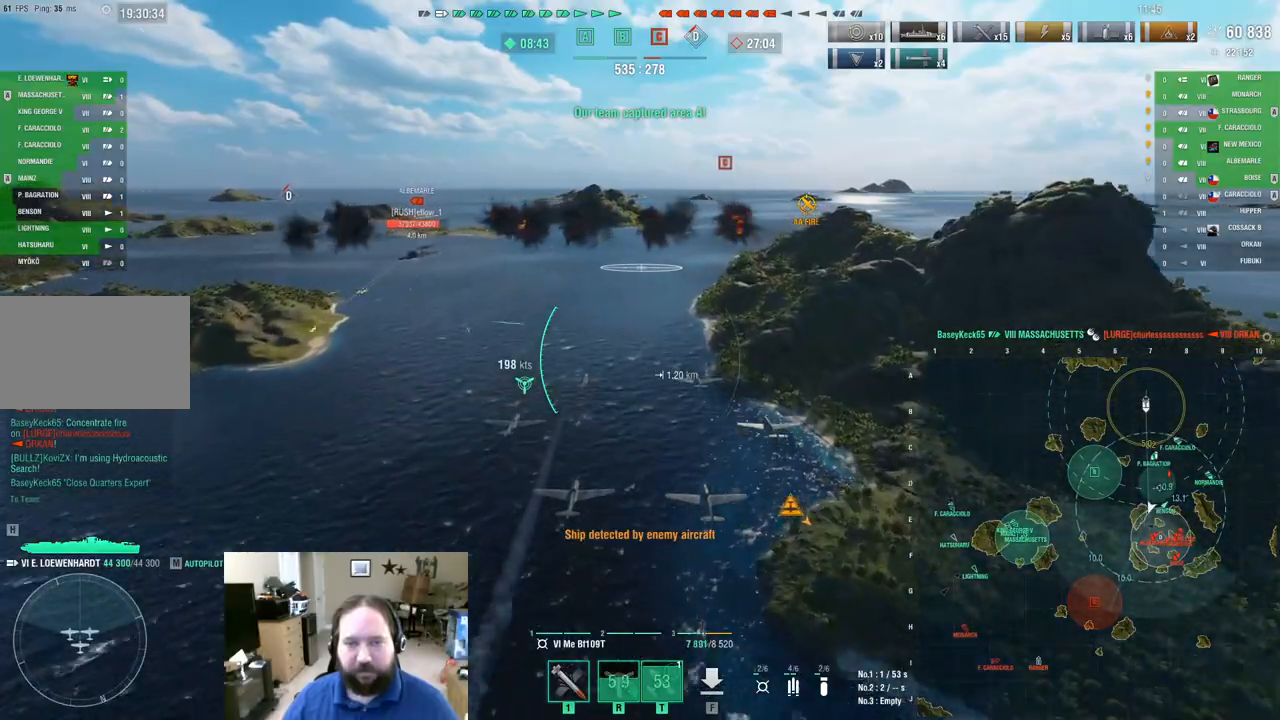
{"keys": ["w"], "mouse": [], "mouse_move": "still", "events": [[33, "mouse_left", "down"], [233, "mouse_left", "up"]]}